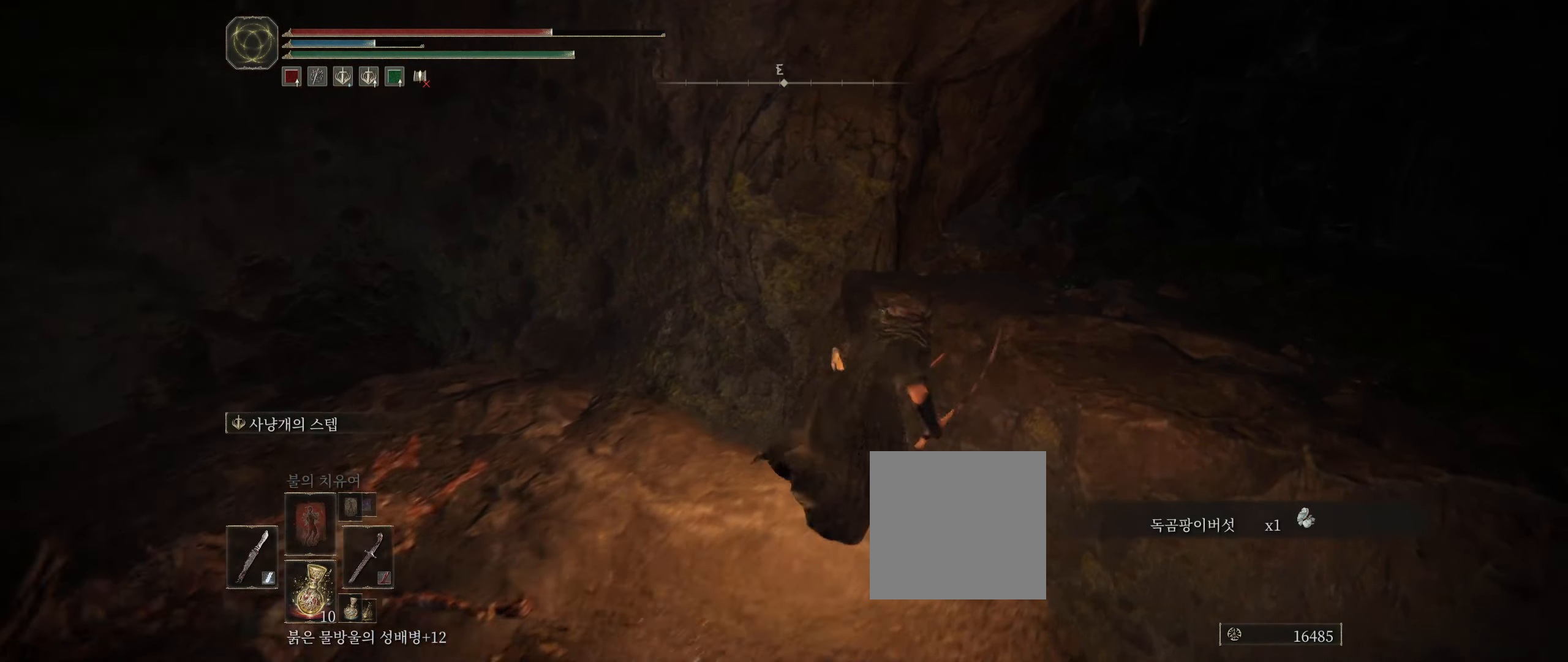
Gameplay with a controller (Xbox layout); each line is a JSON object with the inputs held at the frame after it. "events" lists button and stick changes between this image and that frame as [ms after this image, input, new state], when the widget could be followed in between. Not read: DPAD_DOWN DPAD_LEFT DPAD_RIGHT DPAD_UP L1 L3 R1 R3 TOUCHPAD other_buttons right_stick.
{"buttons": [], "left_stick": "up-right", "events": [[50, "A", "up"]]}
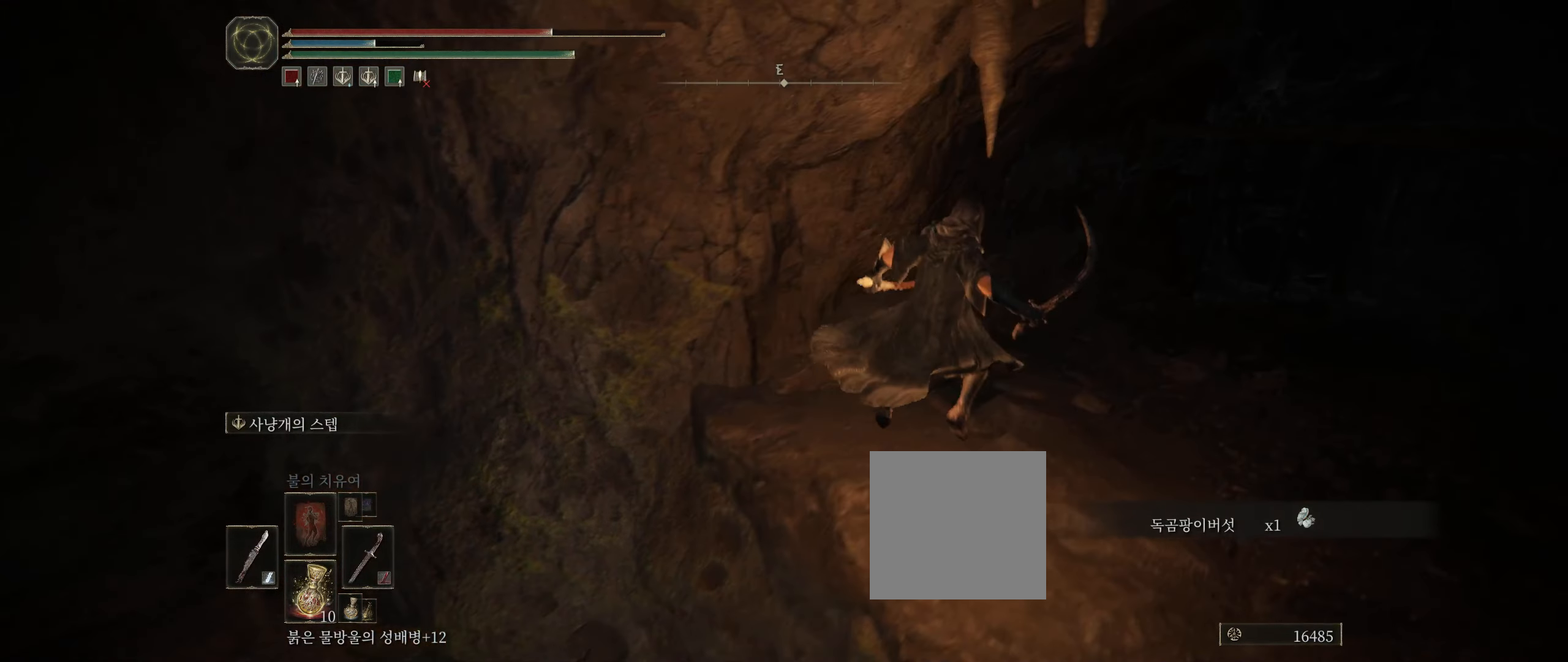
{"buttons": [], "left_stick": "up", "events": [[267, "left_stick", "up"]]}
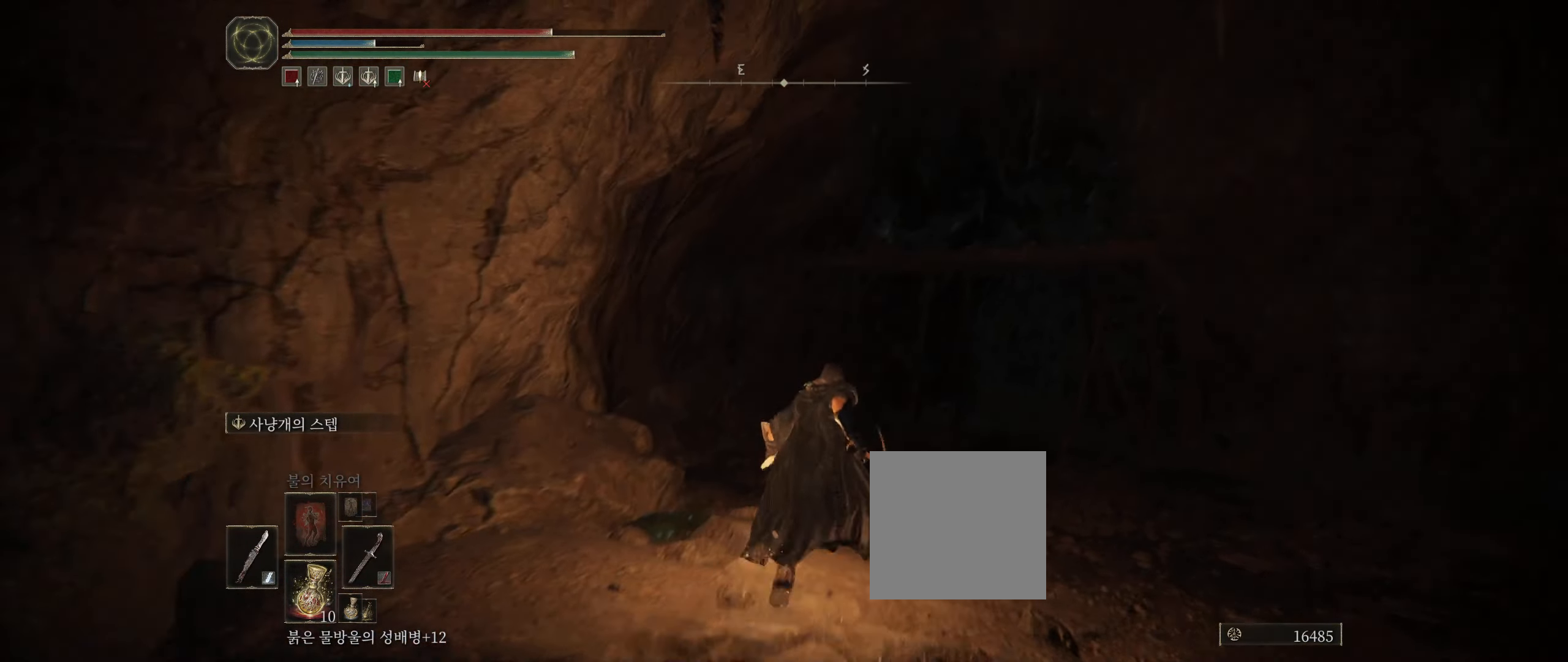
{"buttons": [], "left_stick": "up", "events": []}
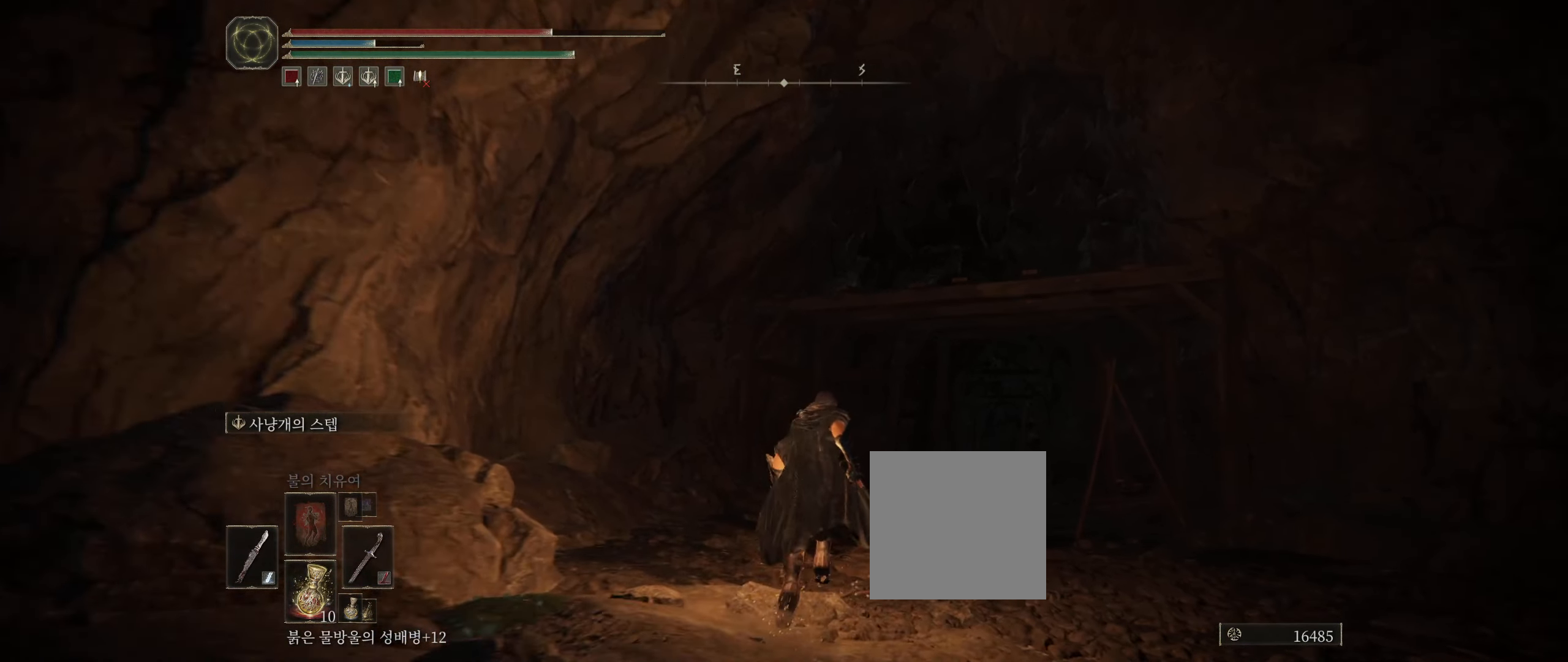
{"buttons": [], "left_stick": "up", "events": []}
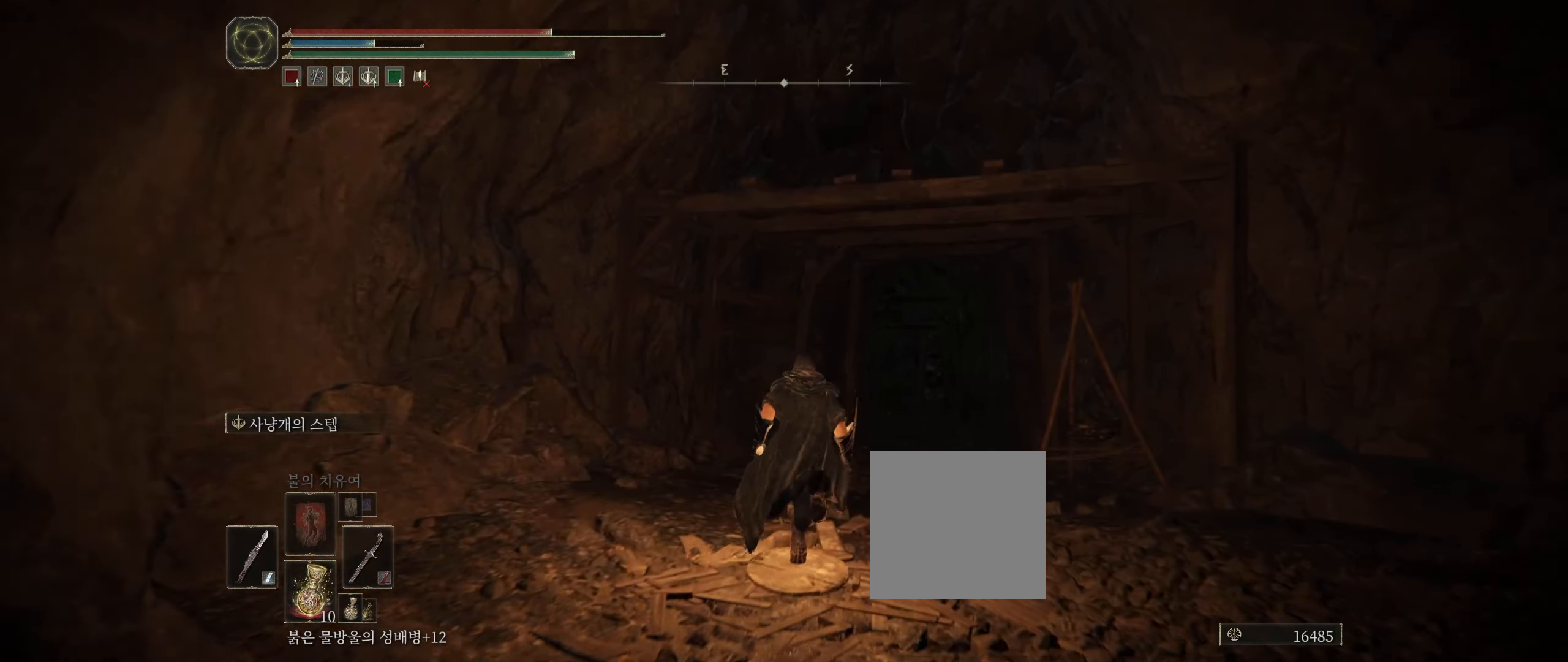
{"buttons": [], "left_stick": "up", "events": []}
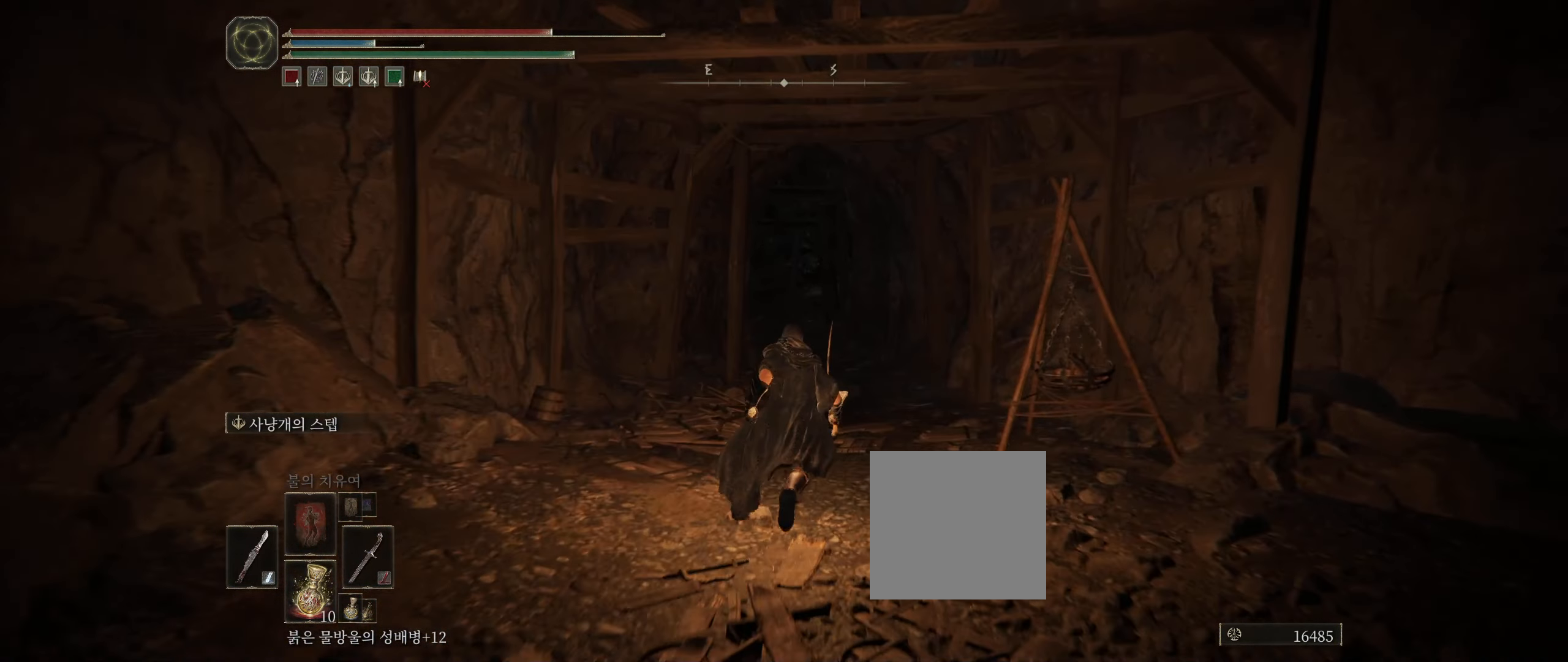
{"buttons": [], "left_stick": "up", "events": []}
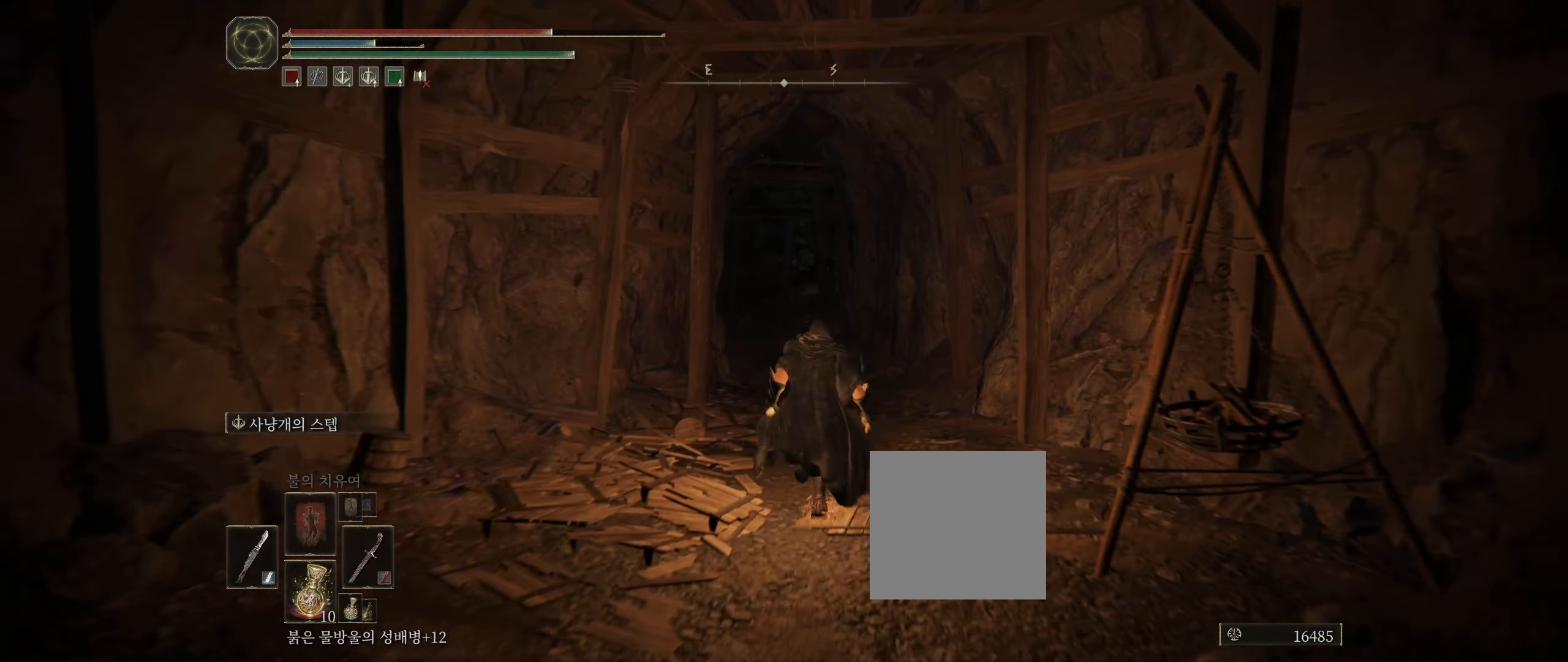
{"buttons": [], "left_stick": "up", "events": []}
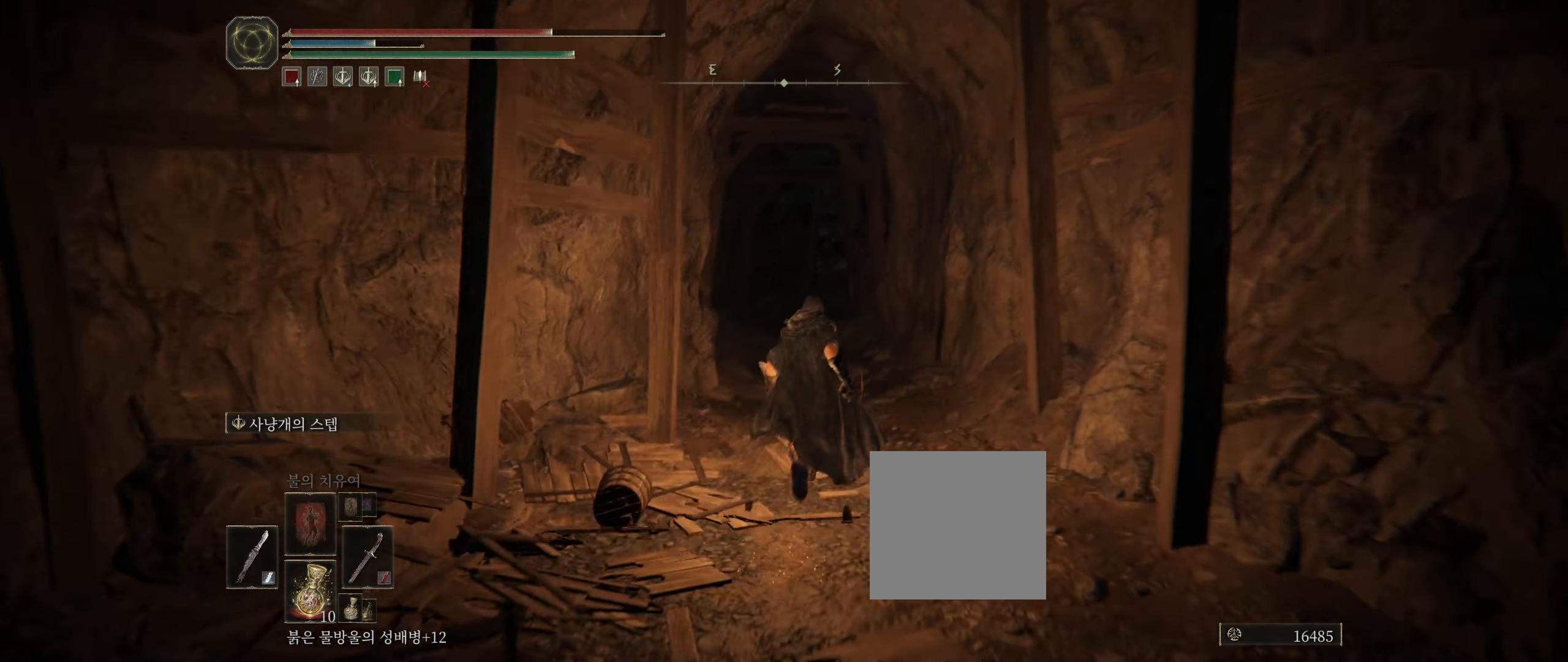
{"buttons": [], "left_stick": "up", "events": []}
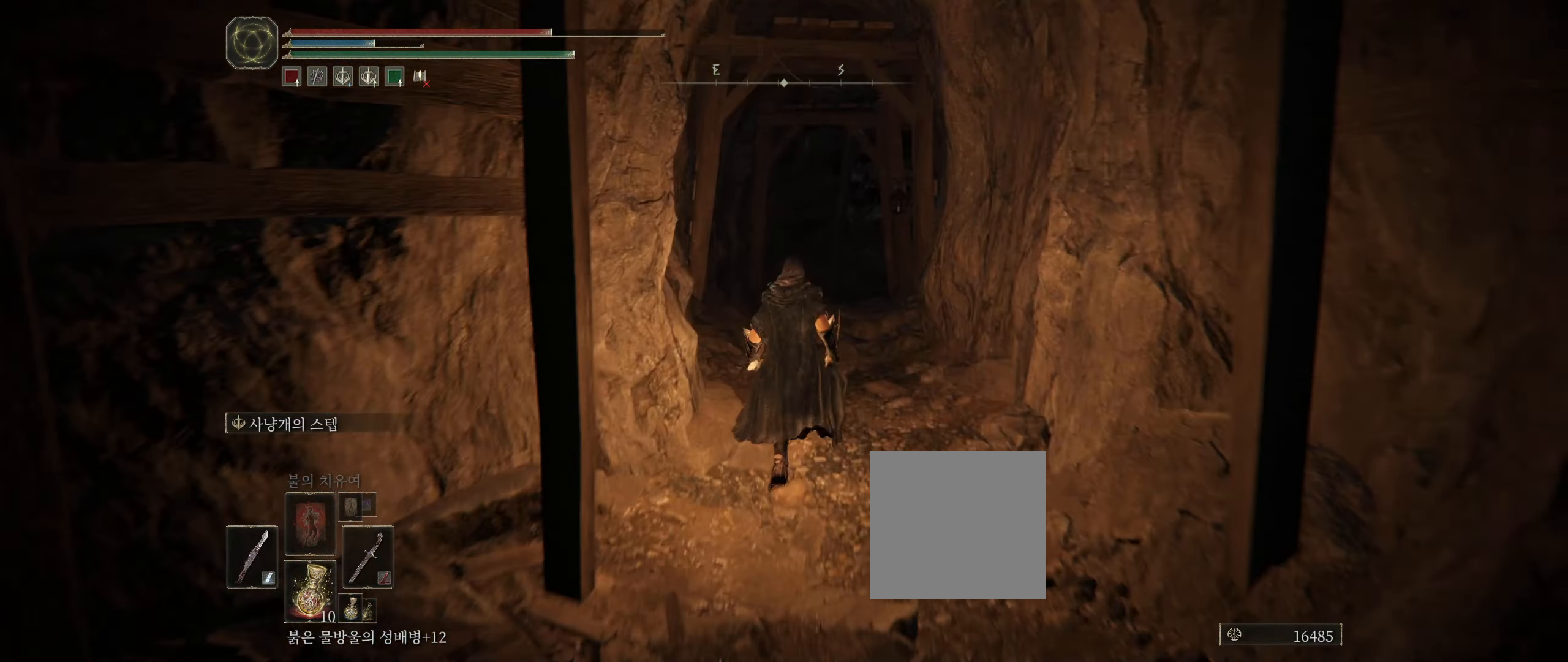
{"buttons": [], "left_stick": "up", "events": []}
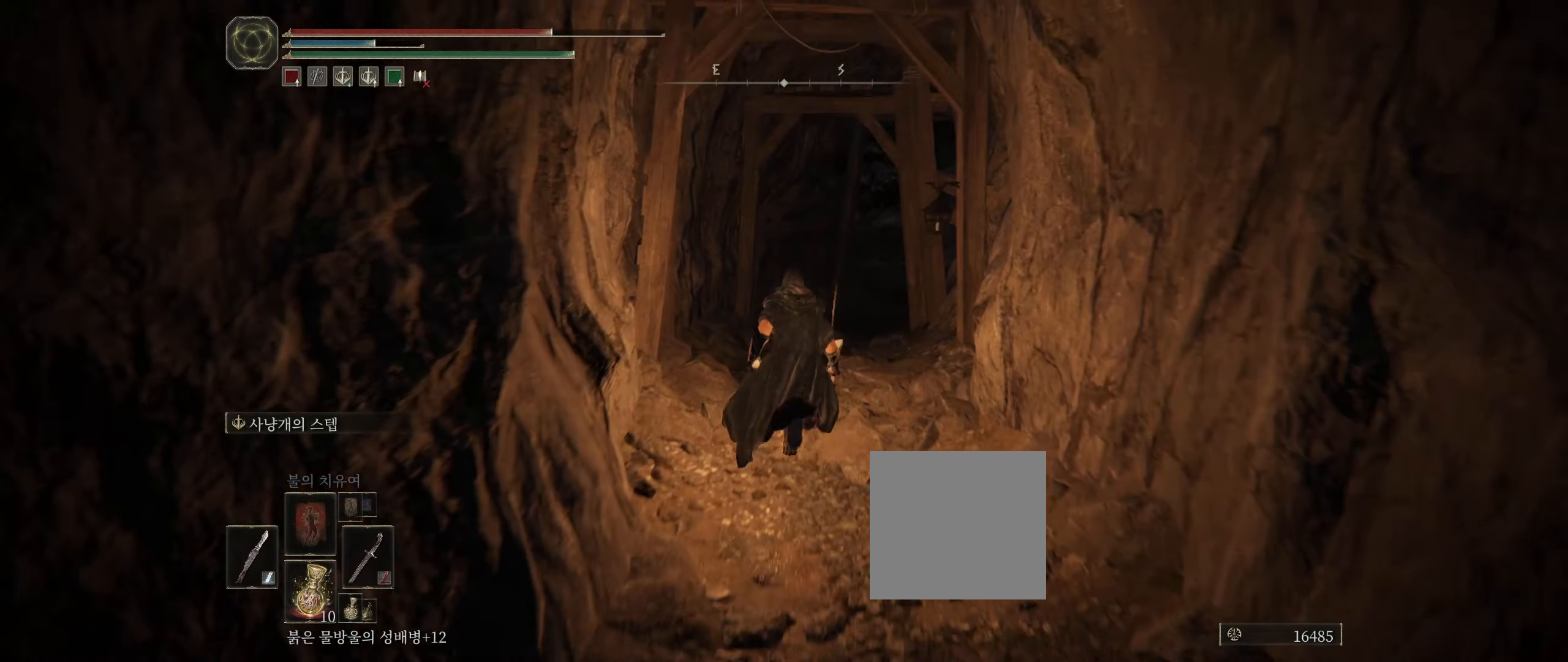
{"buttons": [], "left_stick": "up", "events": []}
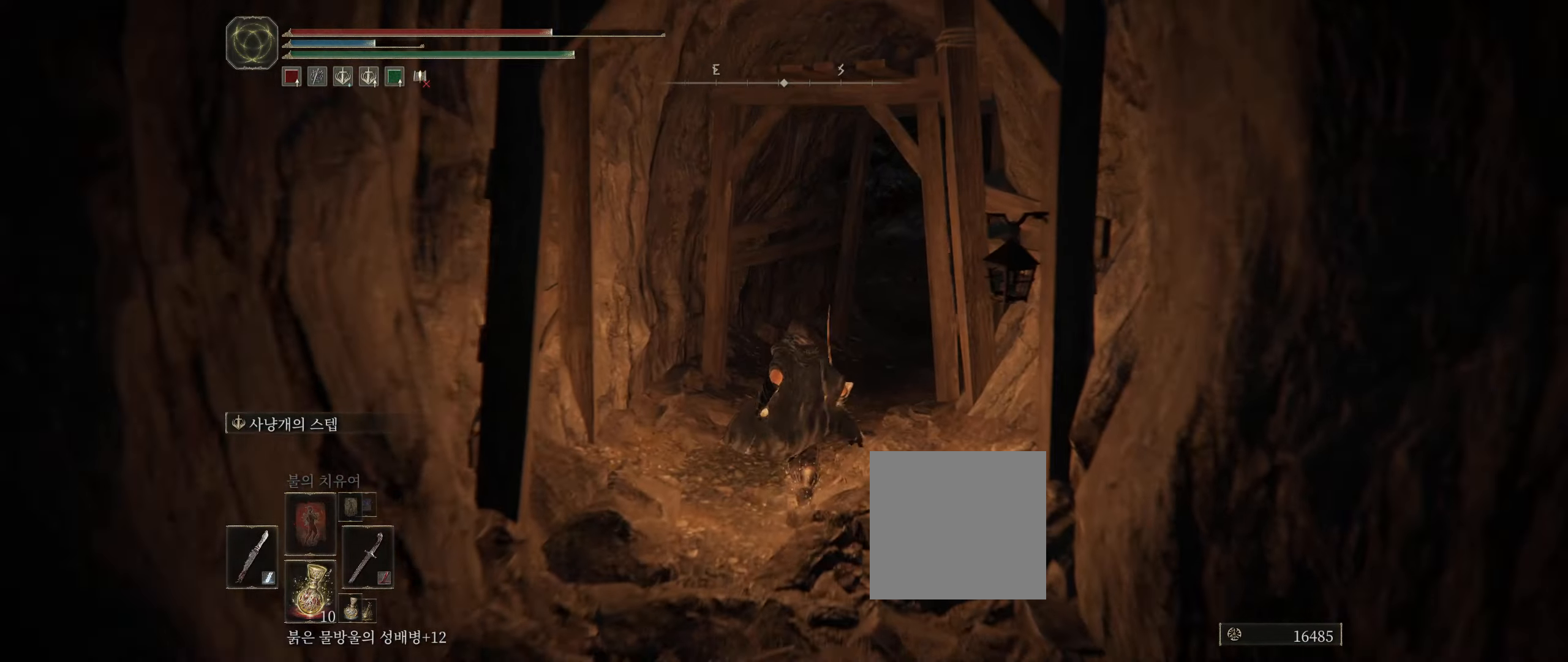
{"buttons": [], "left_stick": "up", "events": []}
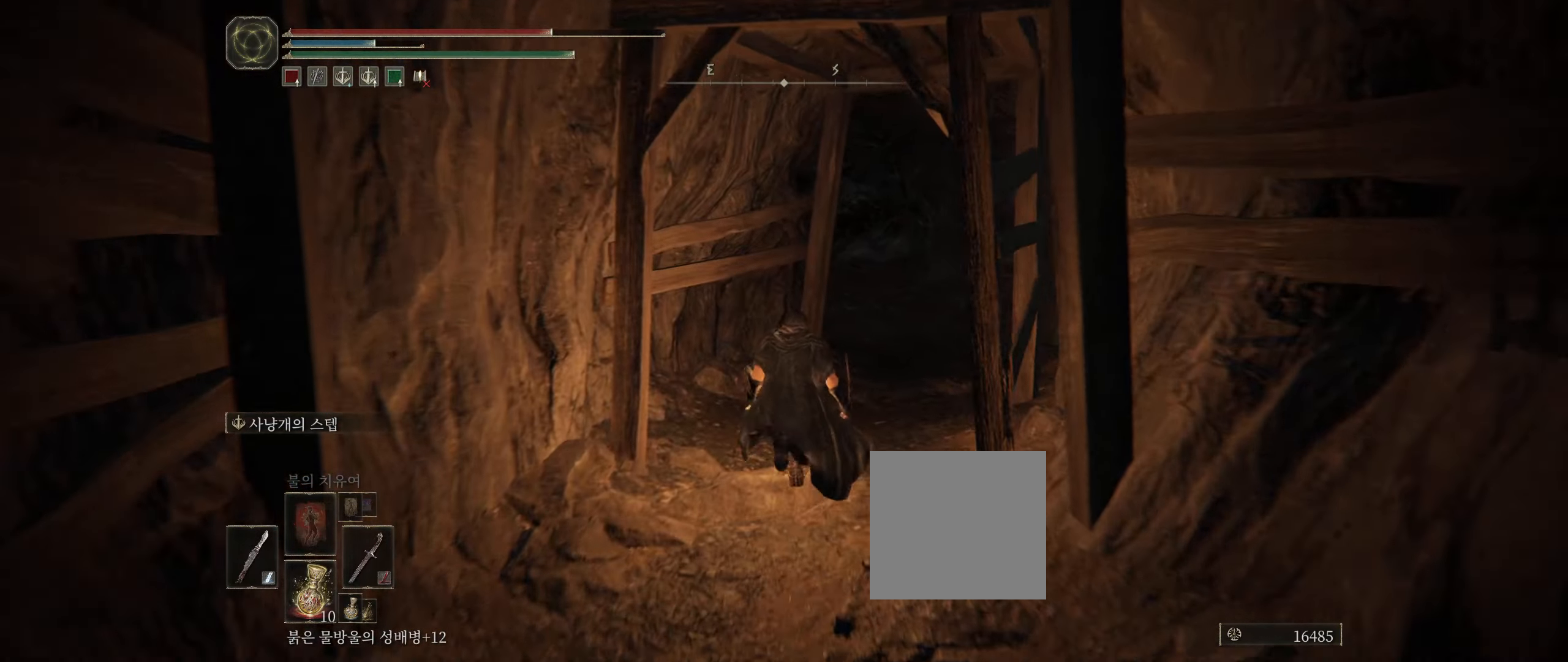
{"buttons": [], "left_stick": "up", "events": []}
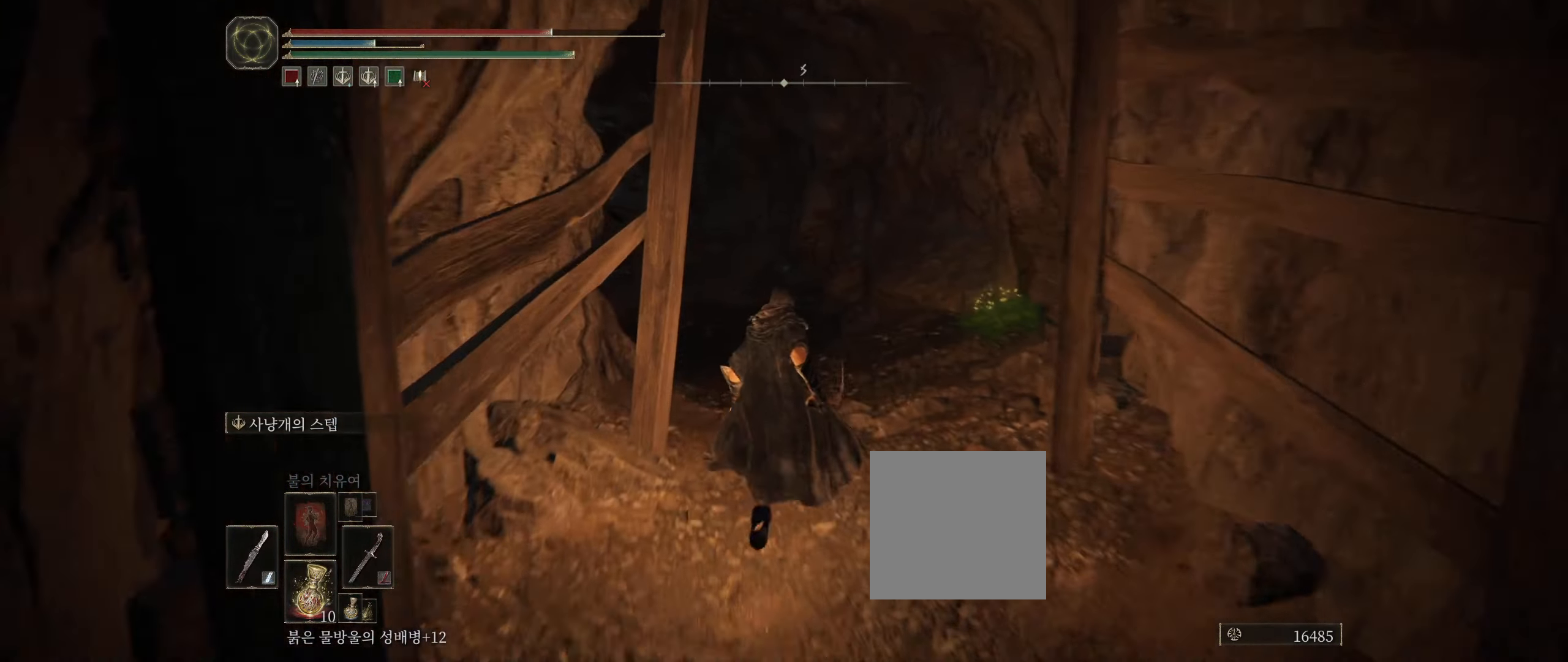
{"buttons": [], "left_stick": "up", "events": [[434, "Y", "down"], [500, "Y", "up"]]}
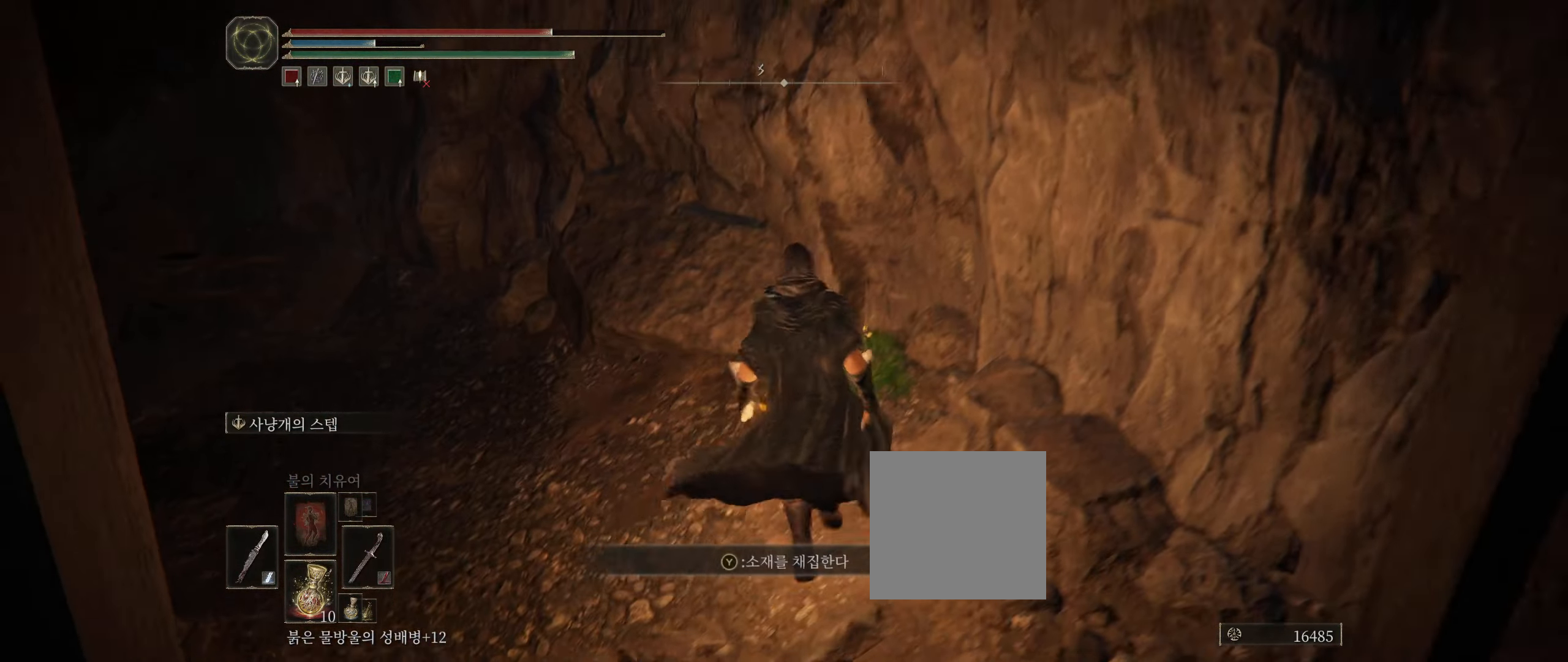
{"buttons": [], "left_stick": "up-left", "events": [[34, "left_stick", "up-left"], [134, "Y", "down"], [150, "Y", "up"], [250, "Y", "down"], [317, "Y", "up"]]}
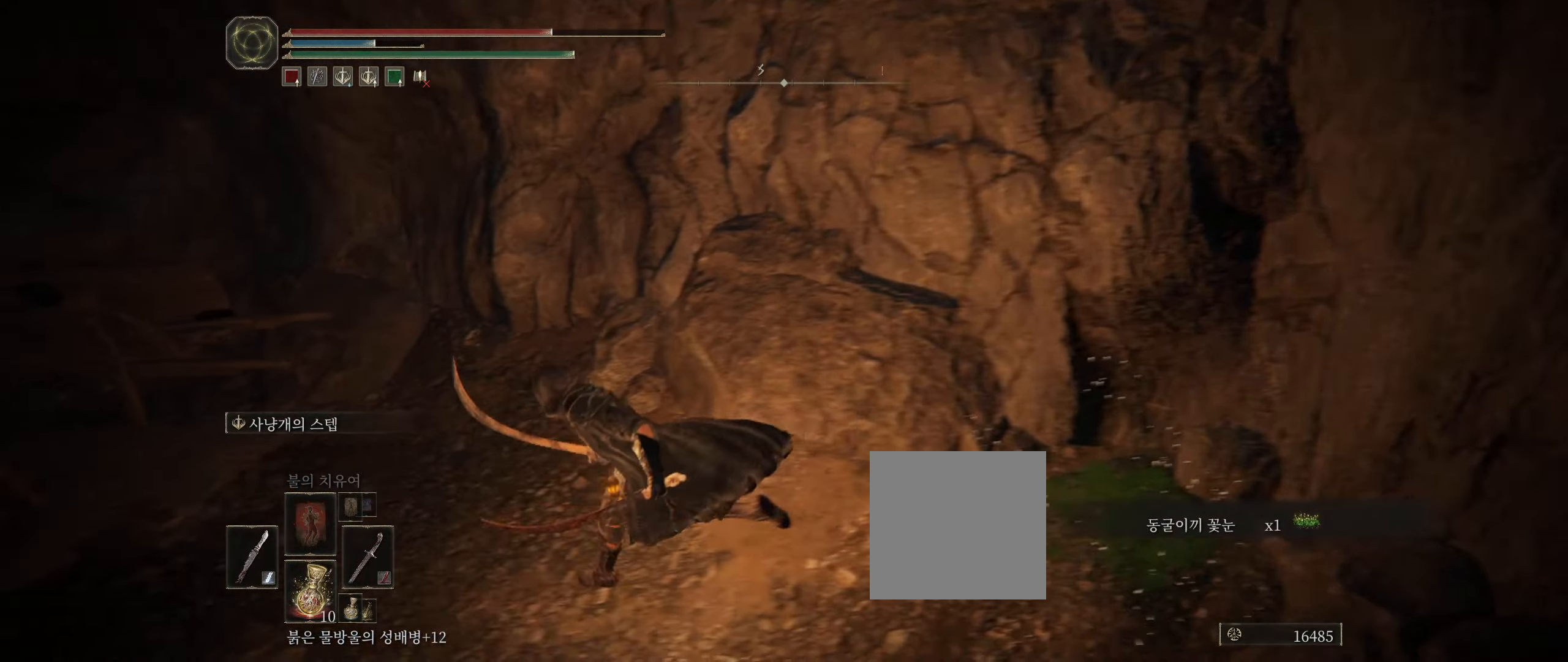
{"buttons": [], "left_stick": "up-left", "events": [[184, "left_stick", "up"], [400, "left_stick", "up-left"]]}
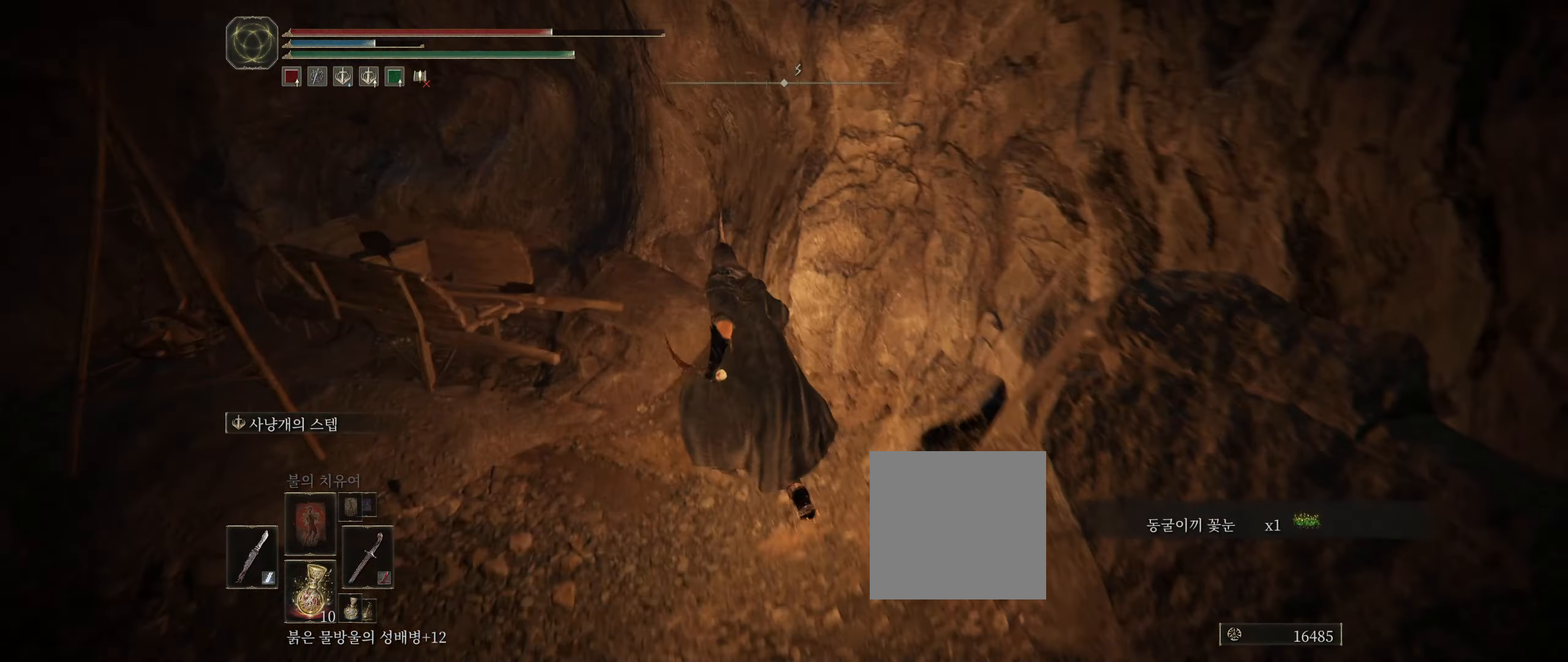
{"buttons": [], "left_stick": "center", "events": [[267, "left_stick", "center"]]}
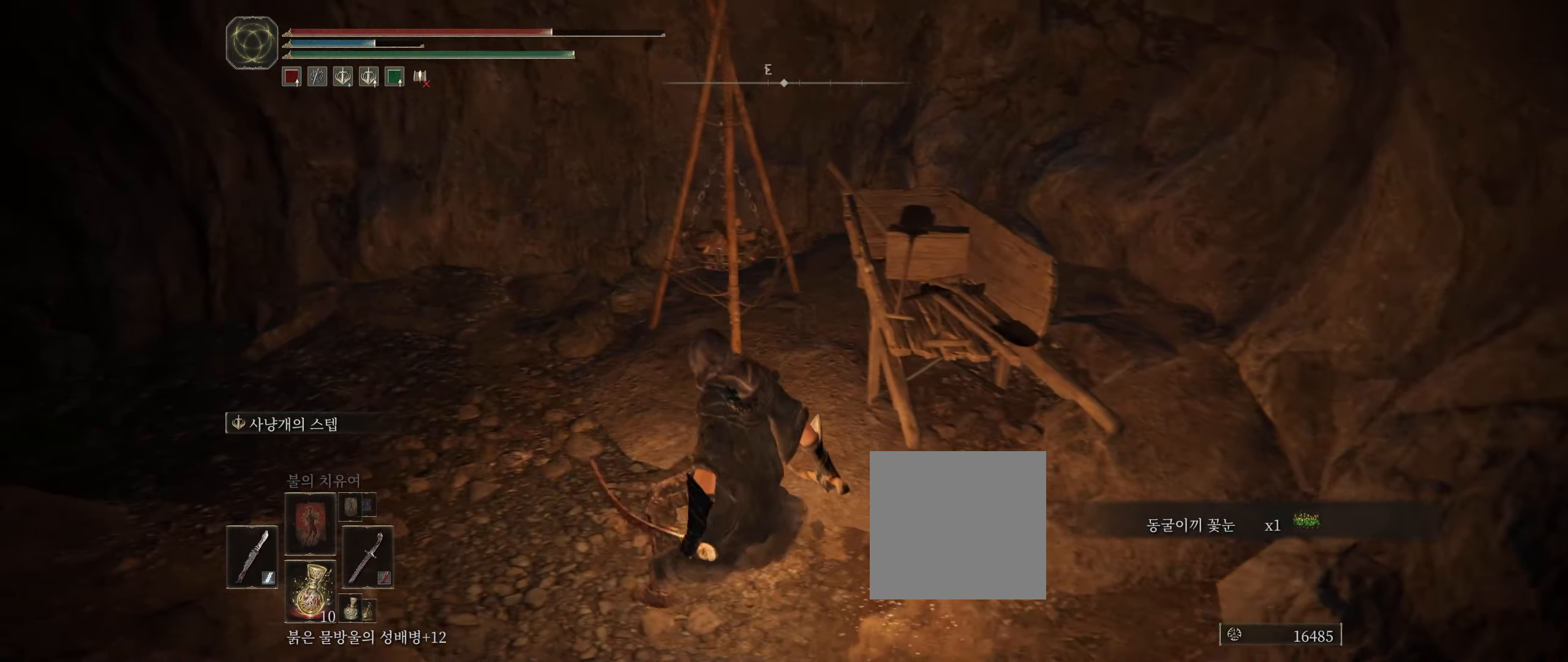
{"buttons": [], "left_stick": "up-right", "events": [[484, "left_stick", "up-right"]]}
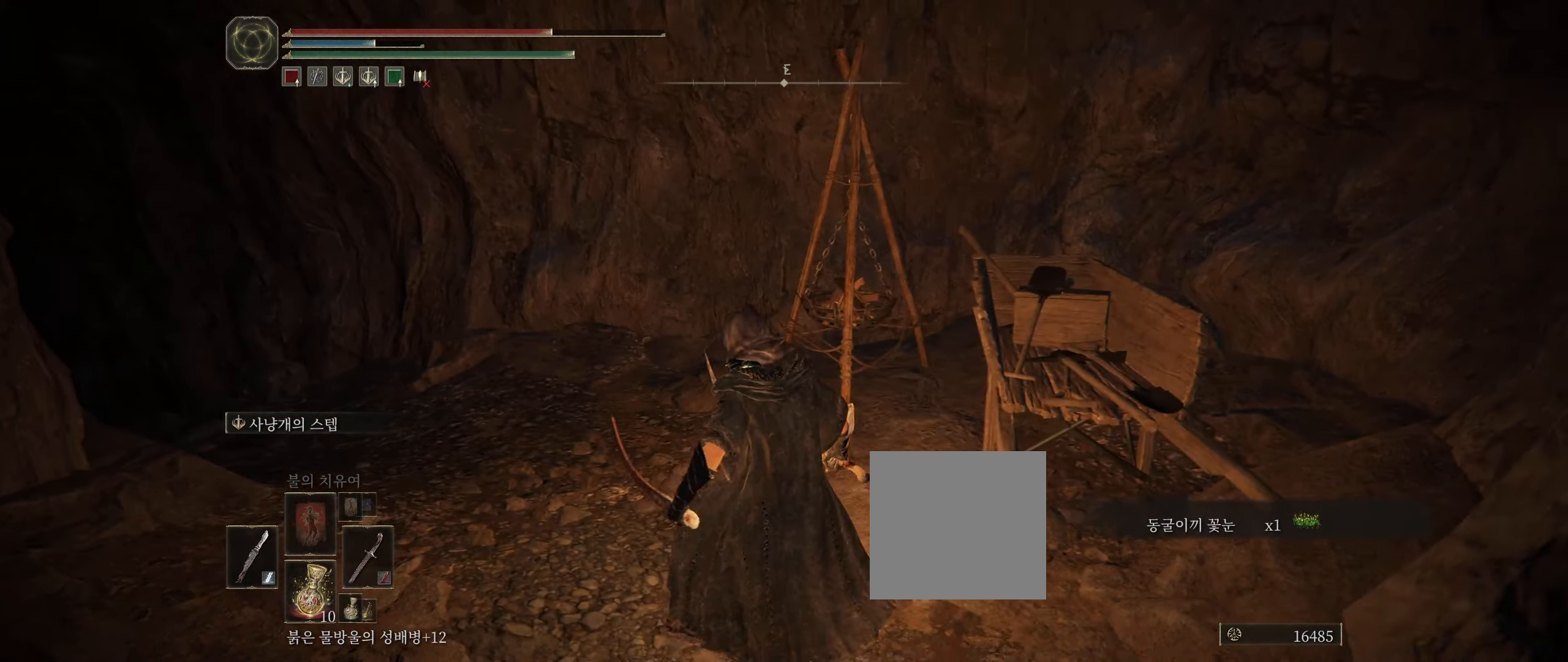
{"buttons": [], "left_stick": "up-left", "events": [[100, "B", "down"], [217, "B", "up"], [317, "left_stick", "up"], [500, "left_stick", "up-left"]]}
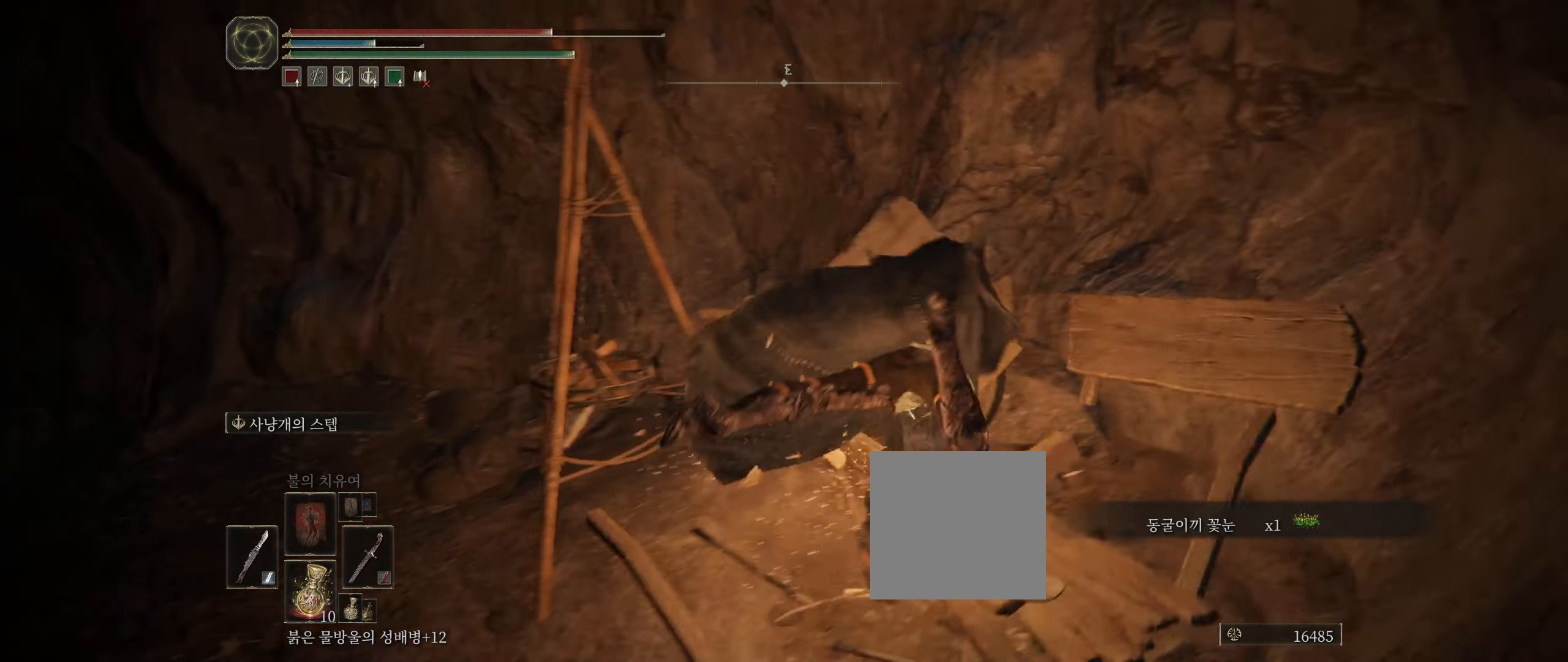
{"buttons": [], "left_stick": "up", "events": [[284, "B", "down"], [366, "left_stick", "up"], [400, "B", "up"]]}
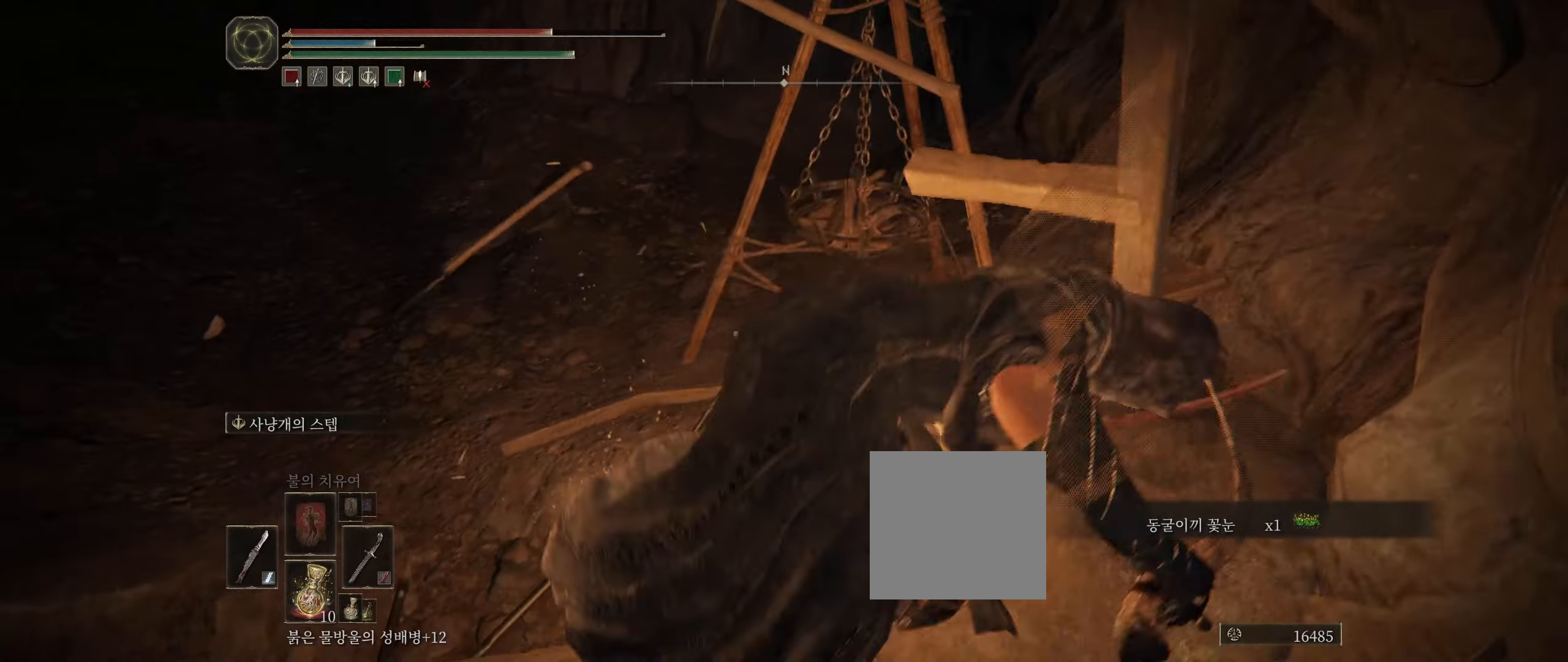
{"buttons": [], "left_stick": "up", "events": []}
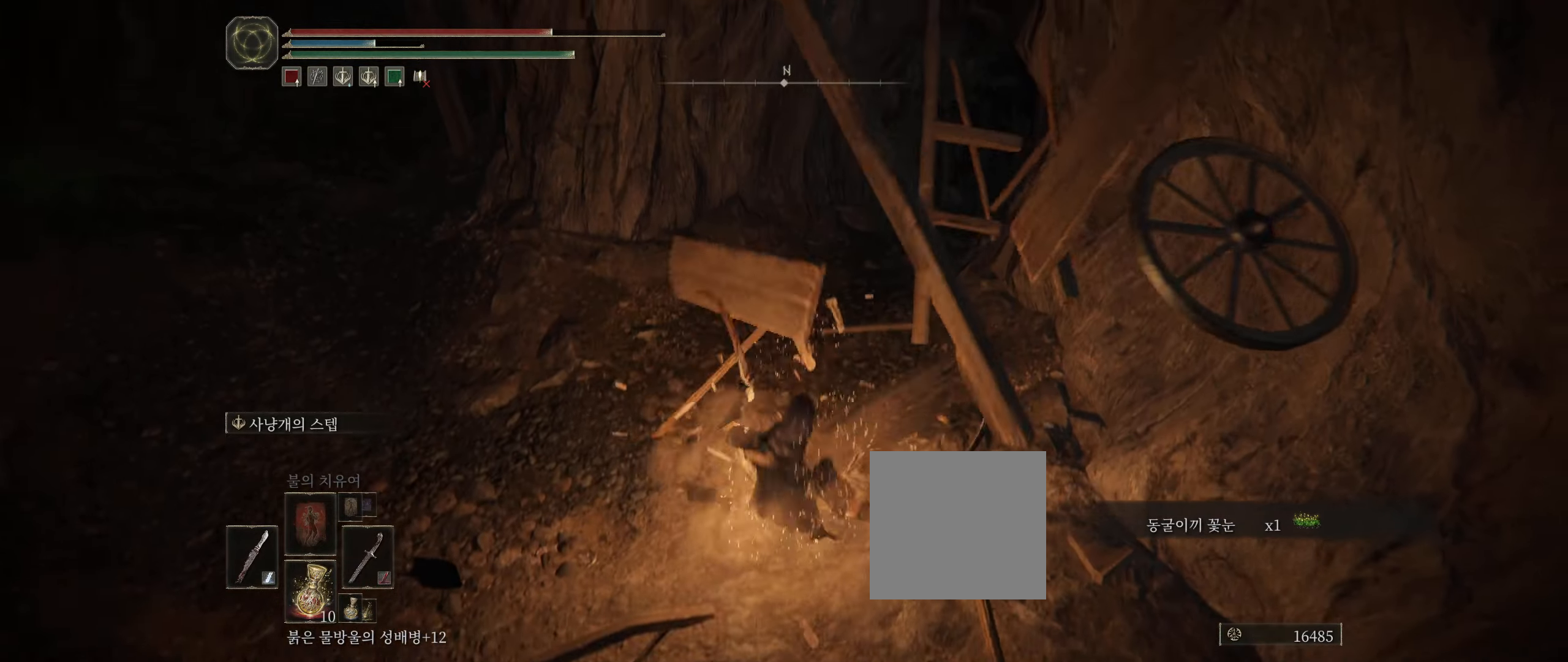
{"buttons": [], "left_stick": "up", "events": []}
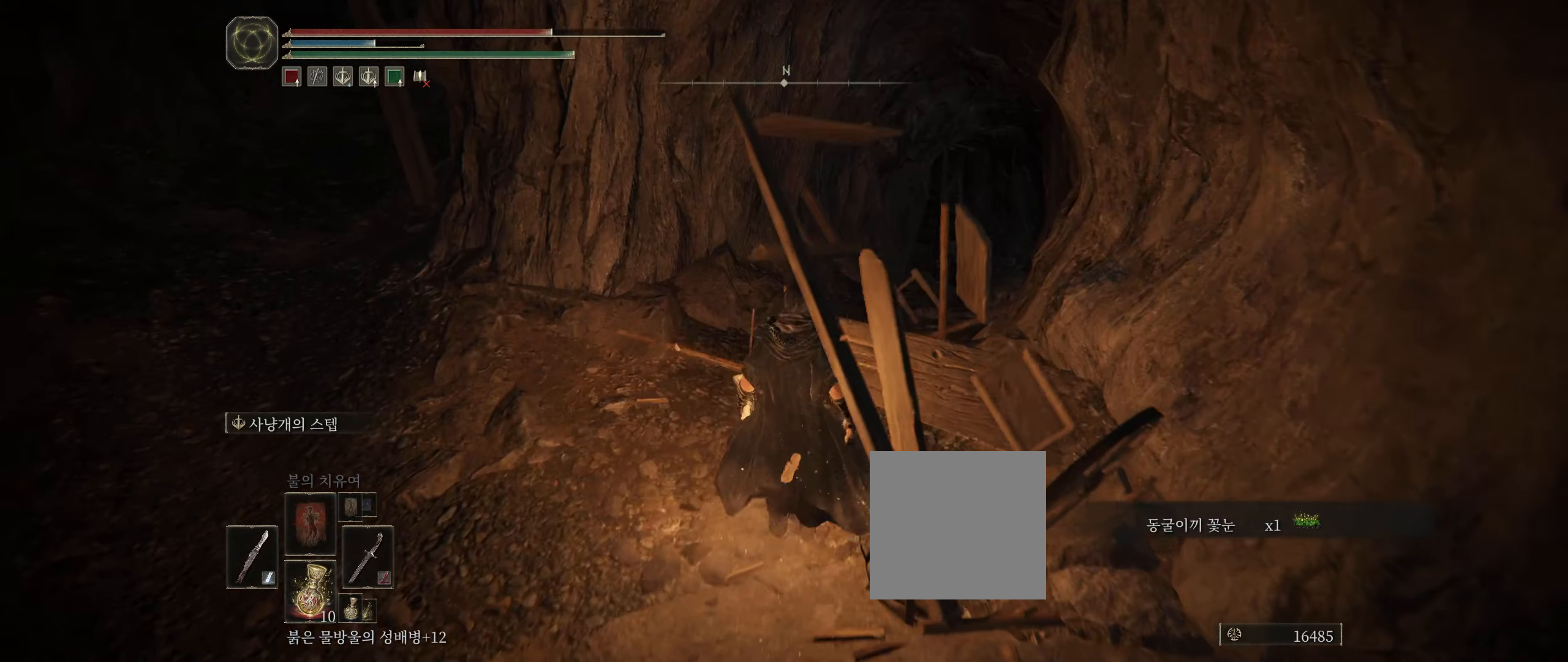
{"buttons": [], "left_stick": "up", "events": []}
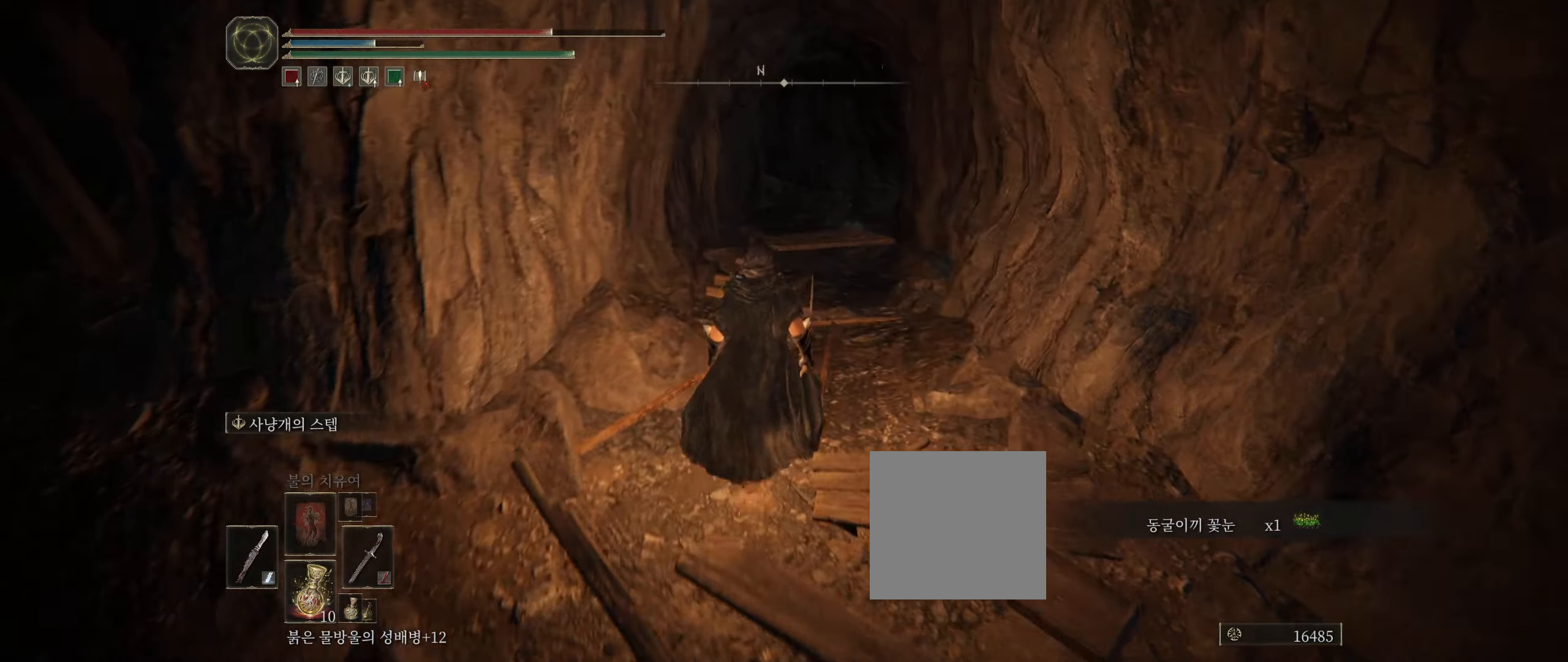
{"buttons": [], "left_stick": "up", "events": []}
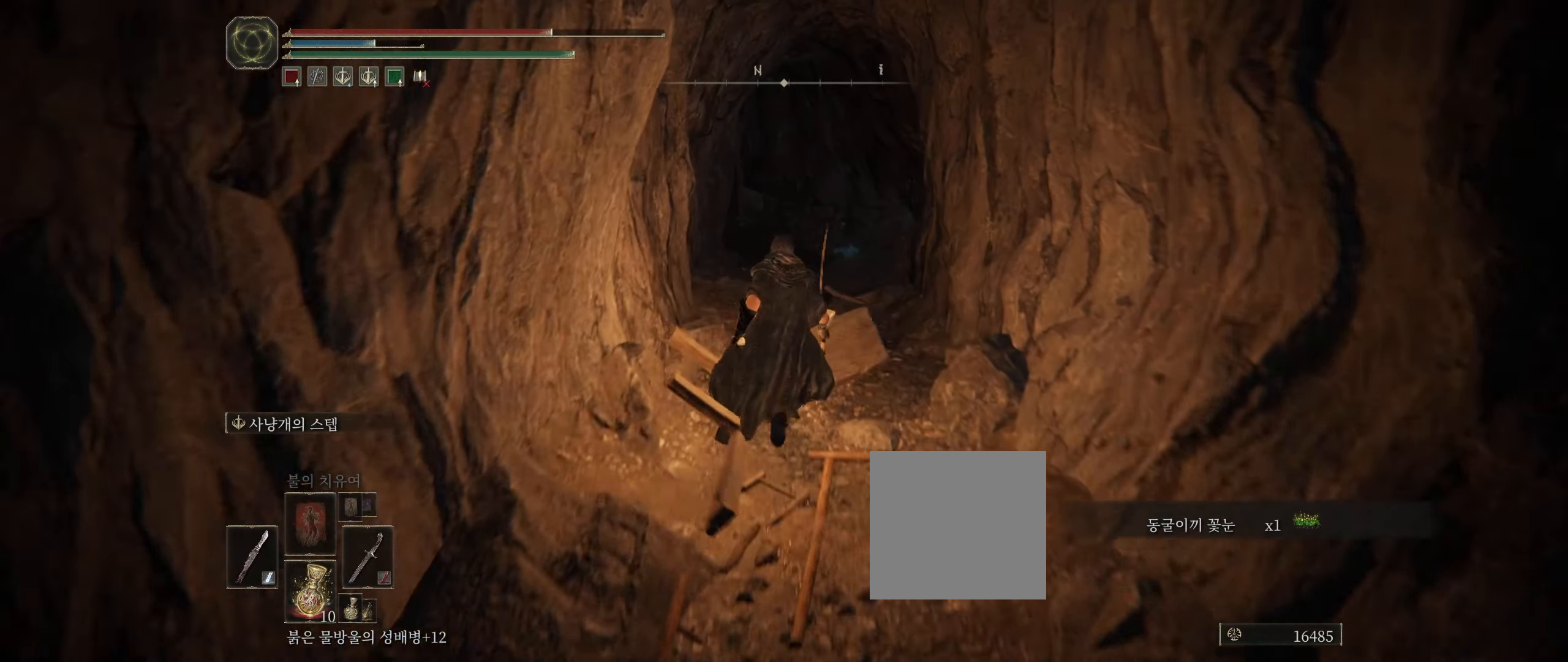
{"buttons": [], "left_stick": "up", "events": []}
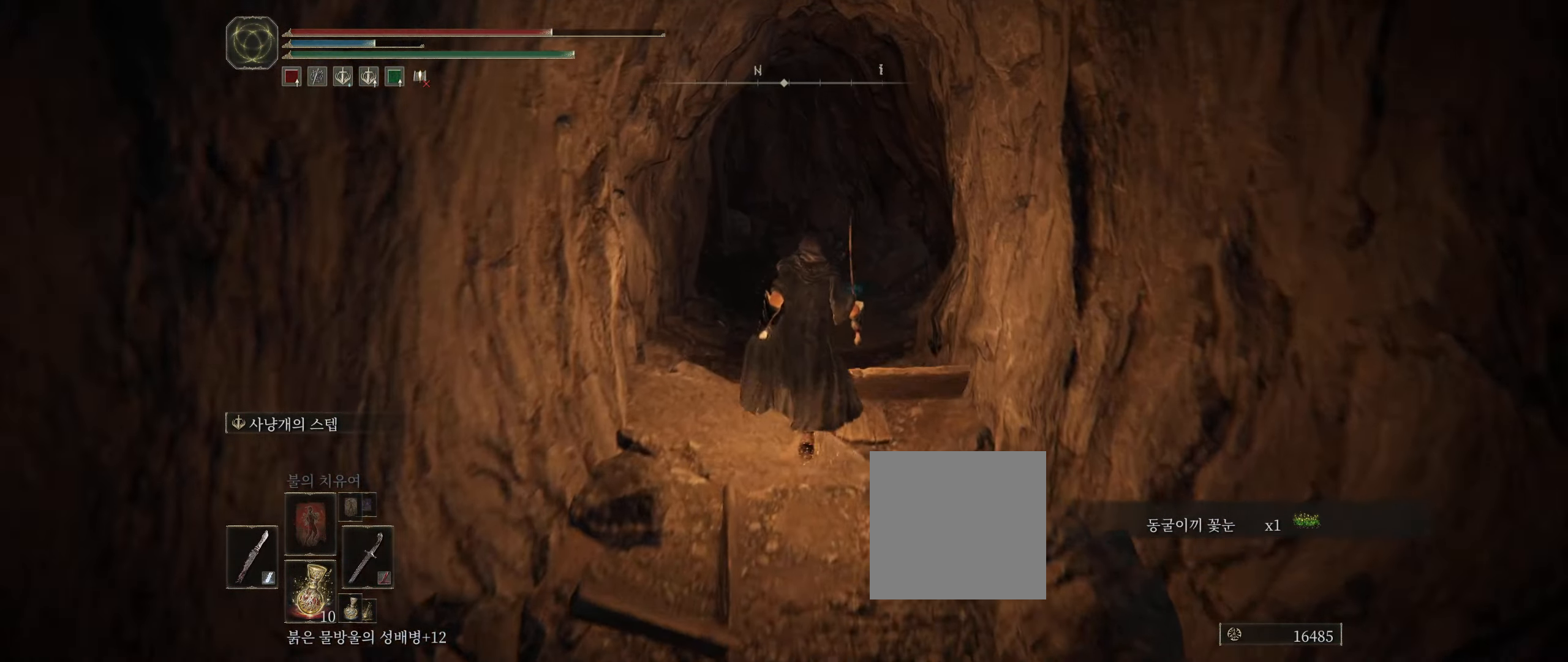
{"buttons": [], "left_stick": "up", "events": []}
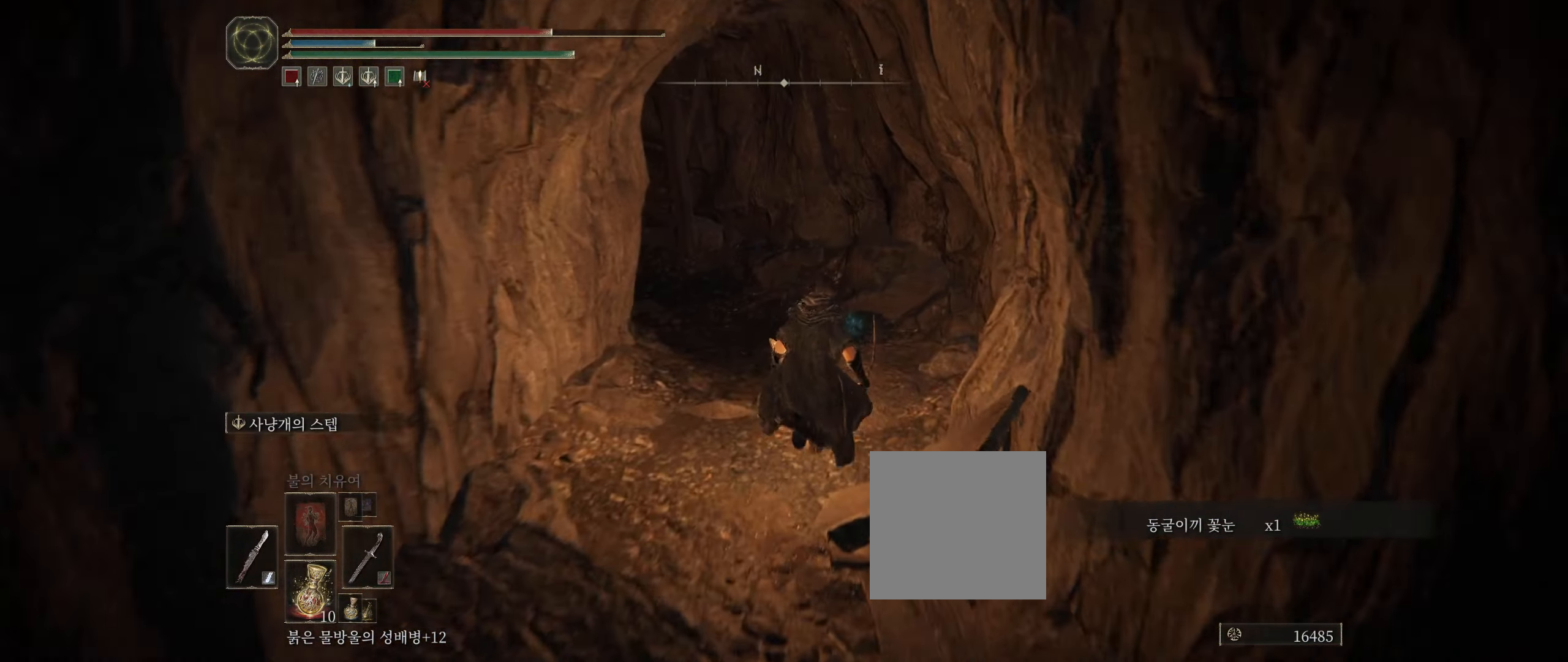
{"buttons": ["Y"], "left_stick": "up", "events": [[333, "Y", "down"], [400, "Y", "up"], [483, "Y", "down"]]}
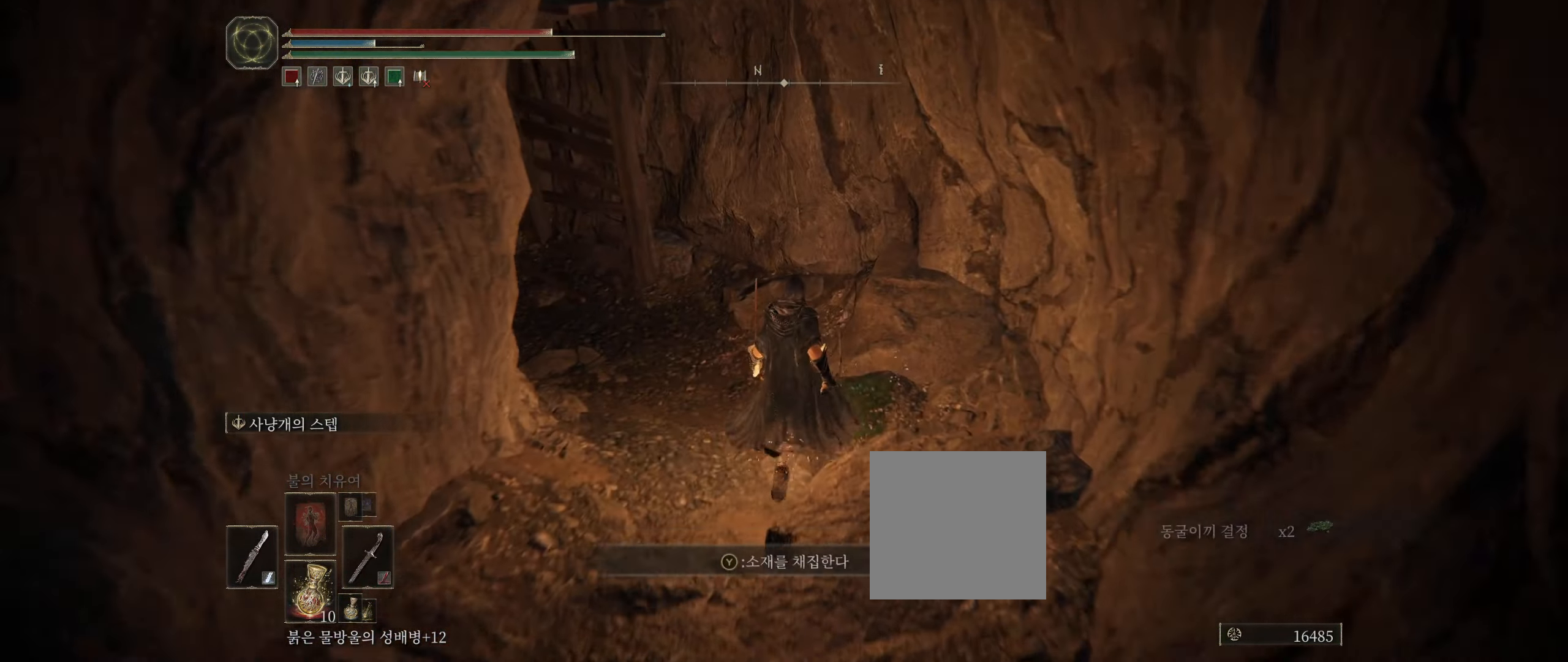
{"buttons": [], "left_stick": "up-left", "events": [[50, "Y", "up"], [83, "left_stick", "up-left"], [150, "Y", "down"], [200, "Y", "up"]]}
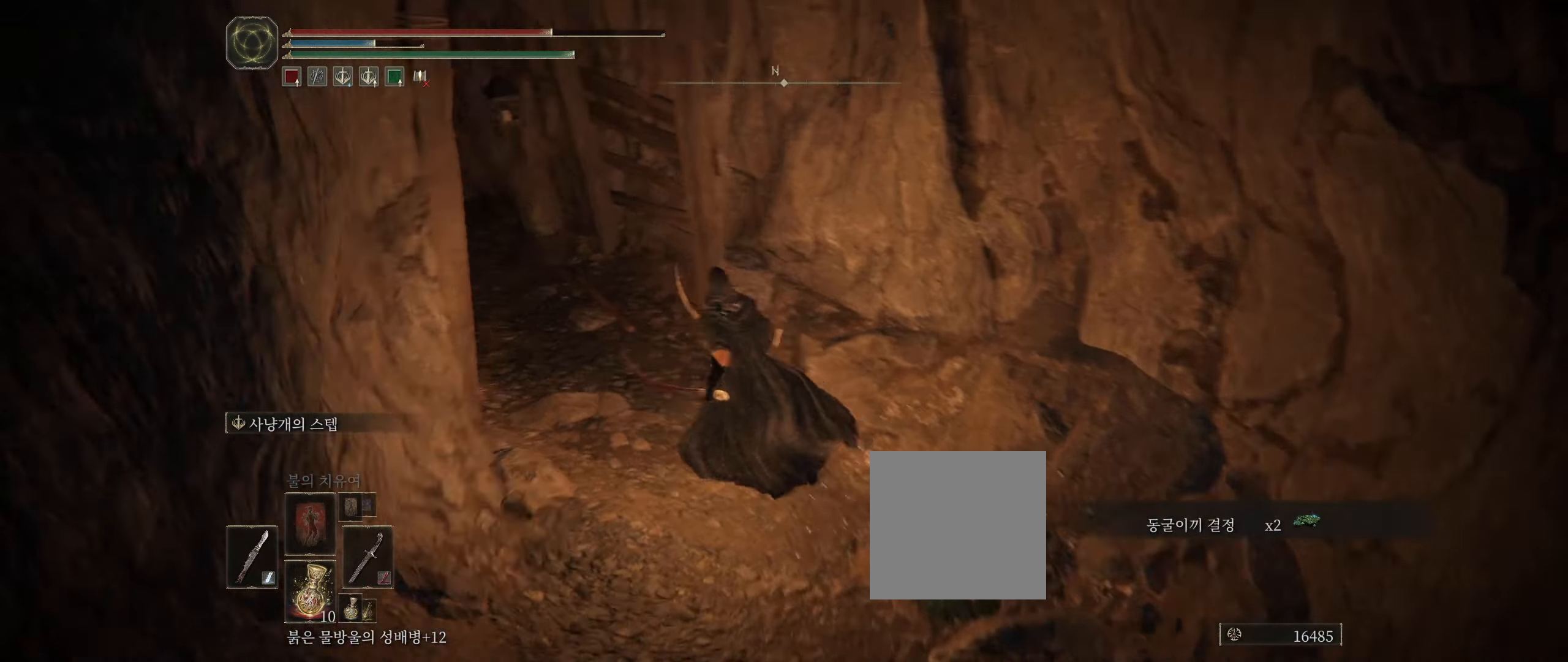
{"buttons": [], "left_stick": "up", "events": [[83, "left_stick", "up"]]}
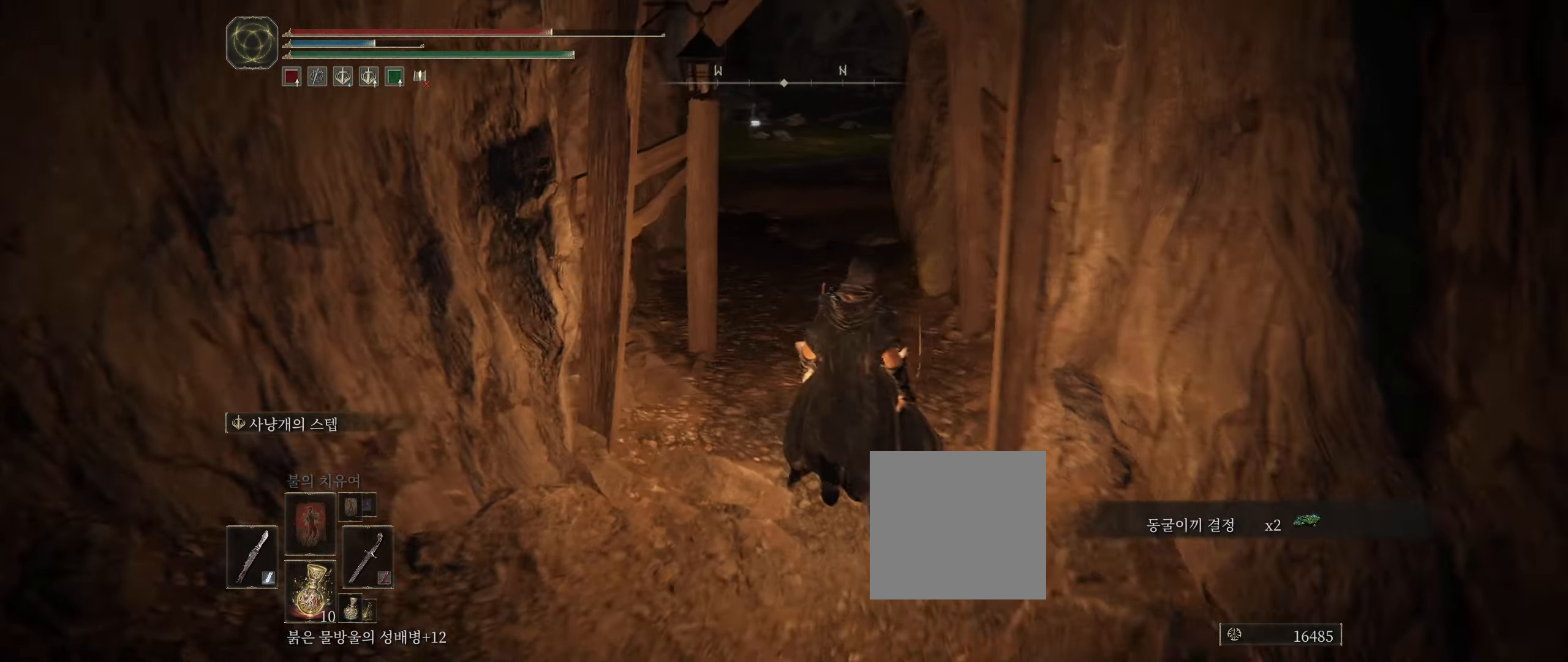
{"buttons": [], "left_stick": "up", "events": []}